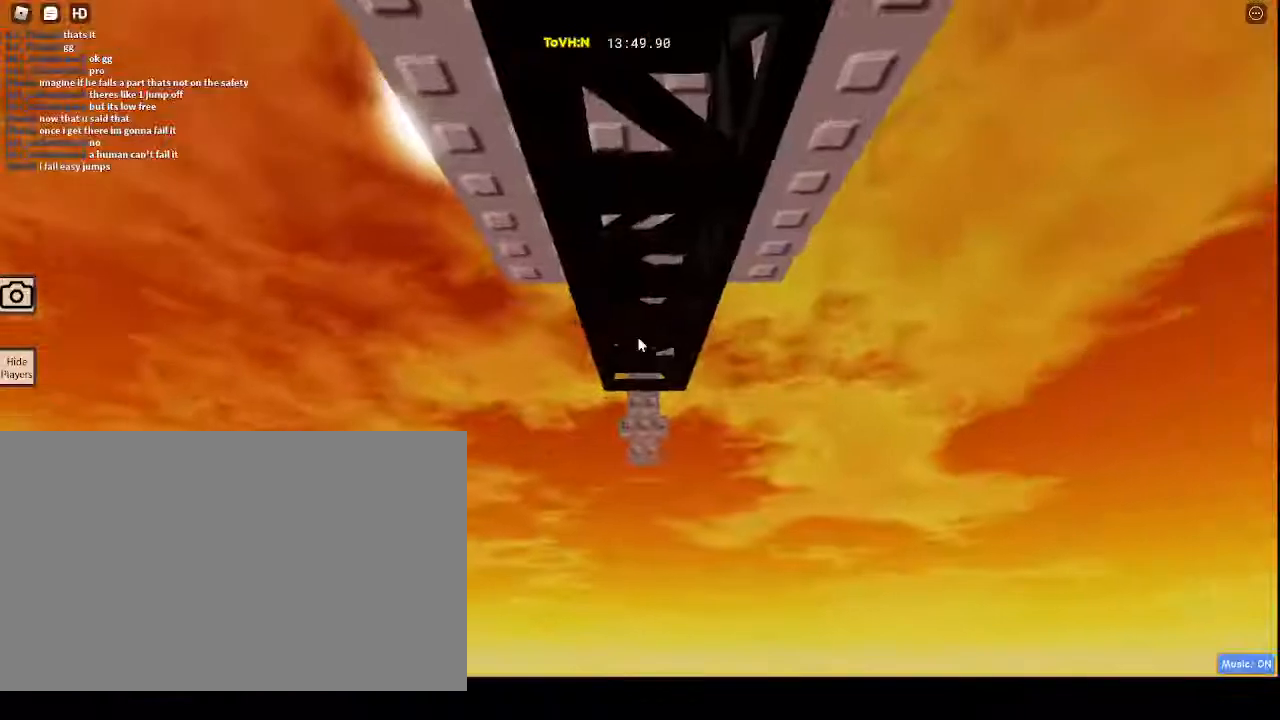
Gameplay with keyboard and mouse; each line is a JSON object with the keys and mouse buttons held at the frame after it. "events" lists presses ("down") and releases ("up") of "1", "2", "3", "4", "5", "a", "alt", "c", "caps_lock", "ctrl", "d", "e", "f", "g", "q", "r", "s", "shift", "space", "t", "tab", "v", "w", "x", "z", "mouse_left", "mouse_wheel" and "mouse_right" between this image and that frame as [ms after this image, input, new state], when the widget could be followed in between. "mouse_left", "mouse_wheel", "mouse_right" = the "left", "wheel", "right" buttons of the "mouse" list. No other keys are recorded. "wheel" means that the mouse wheel is clicked or scrolled. Not read: mouse_move.
{"keys": [], "mouse": [], "events": [[117, "s", "down"], [283, "s", "up"]]}
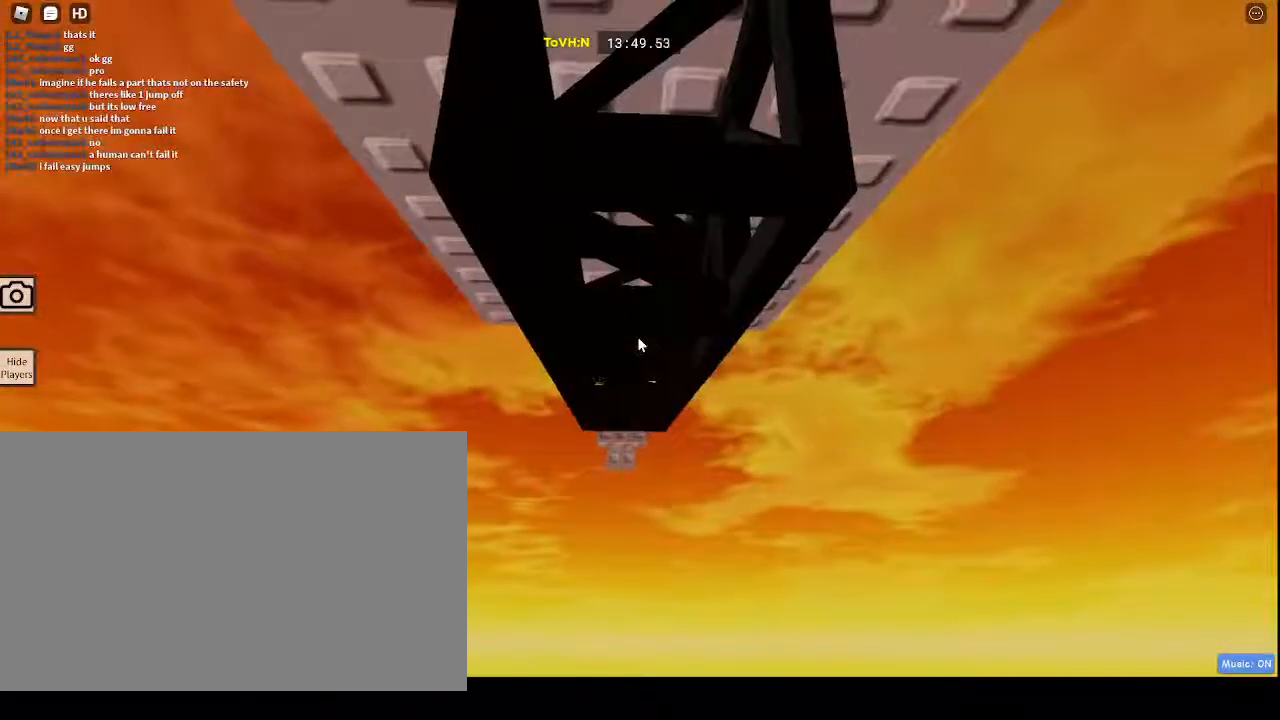
{"keys": ["d", "space", "w"], "mouse": ["right"], "events": [[50, "w", "down"], [500, "d", "down"], [500, "mouse_right", "down"], [500, "space", "down"]]}
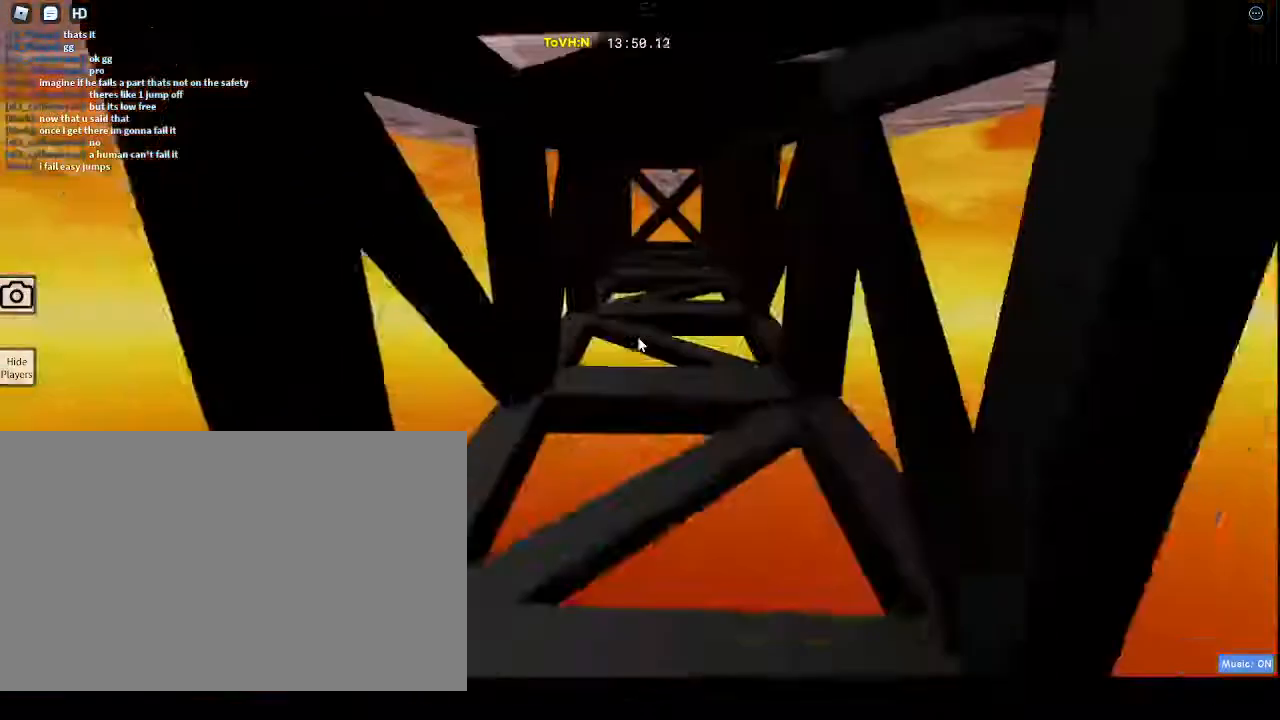
{"keys": ["d", "space", "w"], "mouse": ["right"], "events": []}
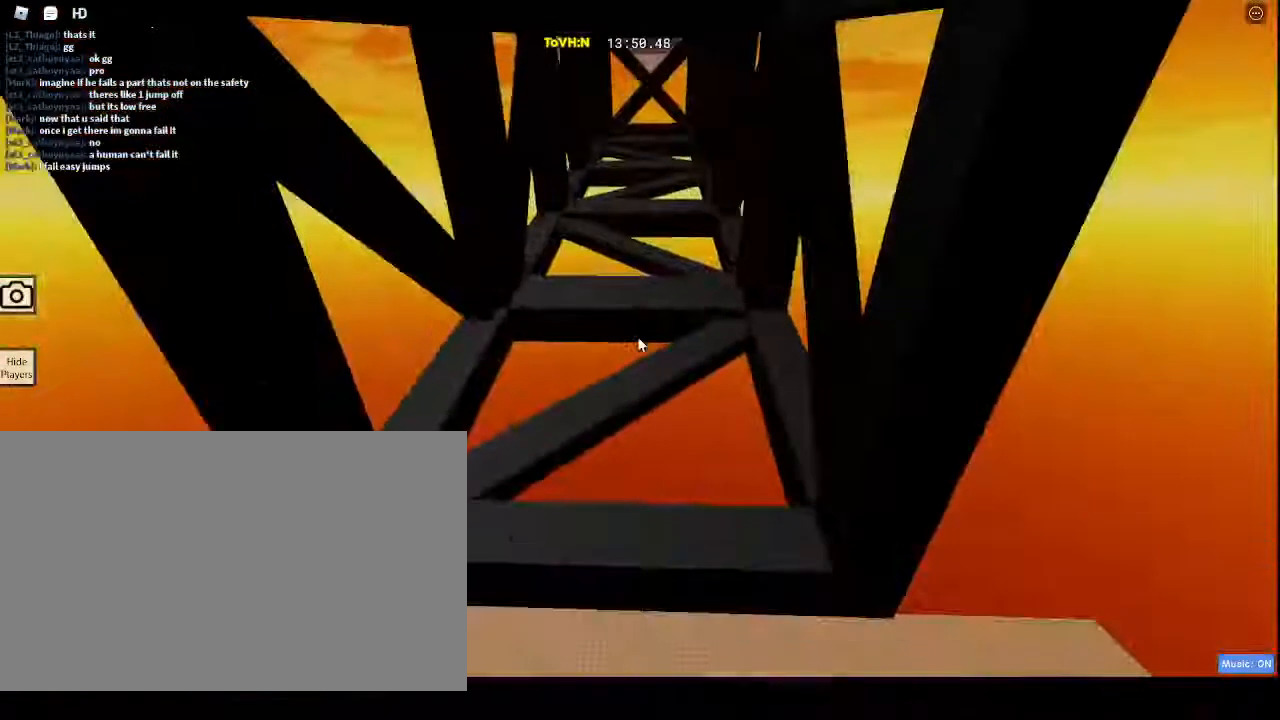
{"keys": ["d", "space", "w"], "mouse": ["right"], "events": []}
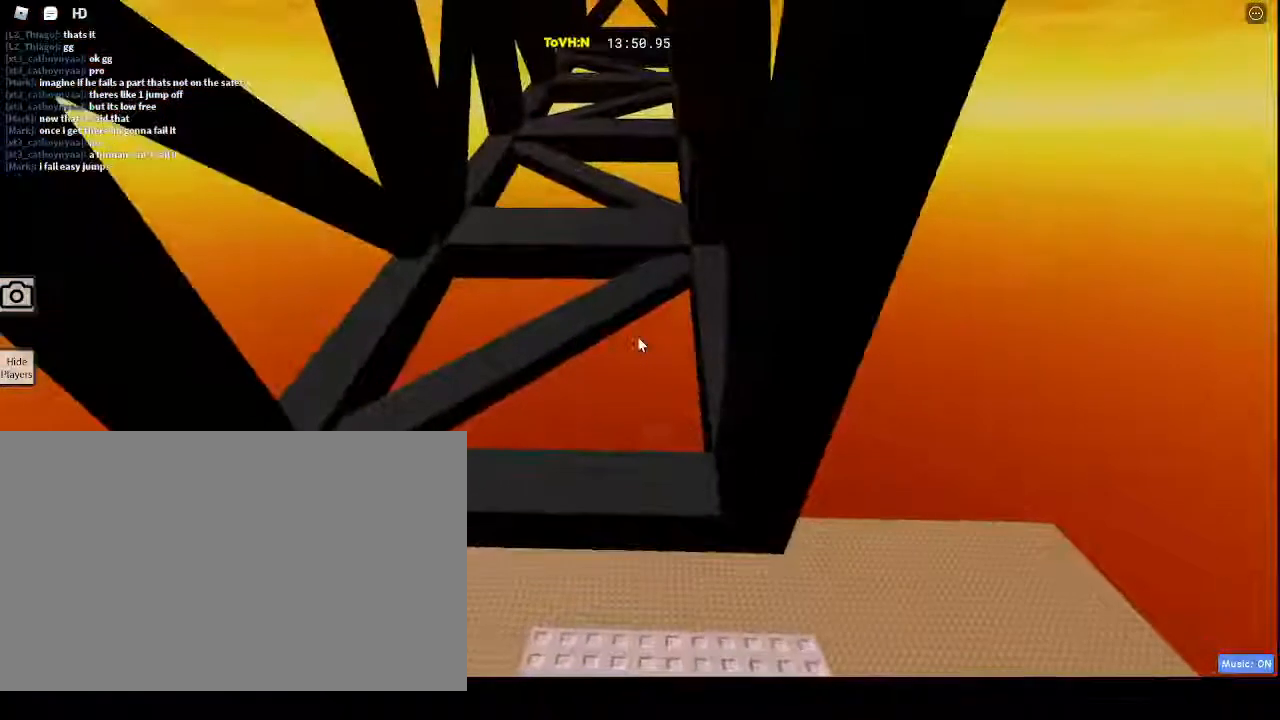
{"keys": [], "mouse": ["right"], "events": [[417, "d", "up"], [417, "space", "up"], [417, "w", "up"]]}
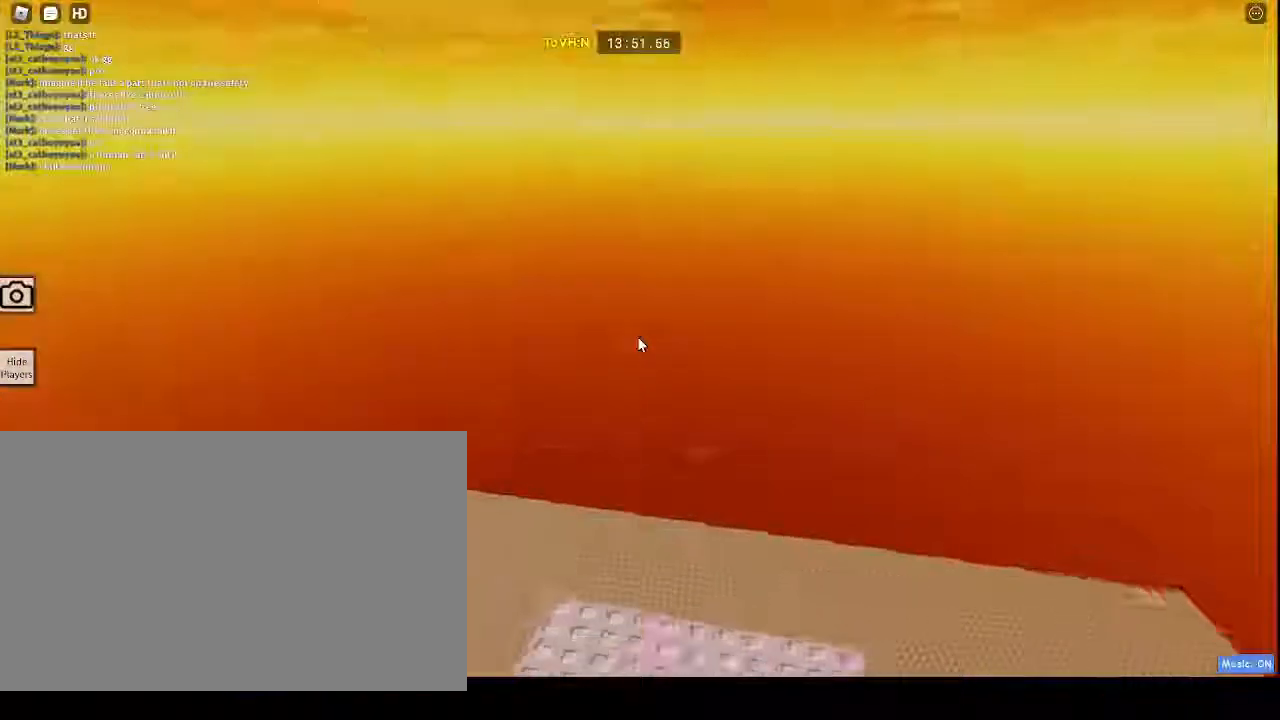
{"keys": [], "mouse": ["right"], "events": []}
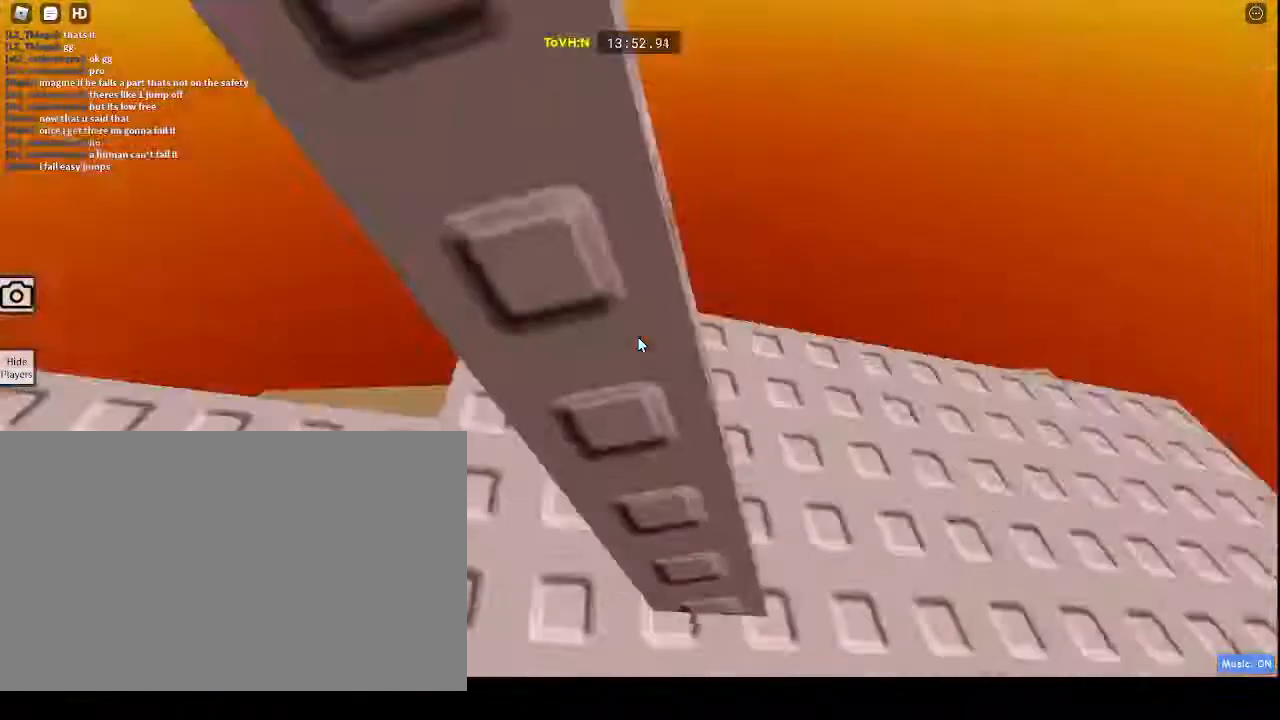
{"keys": [], "mouse": ["right"], "events": [[33, "space", "down"], [67, "space", "up"], [267, "d", "down"], [267, "w", "down"], [367, "d", "up"], [367, "w", "up"]]}
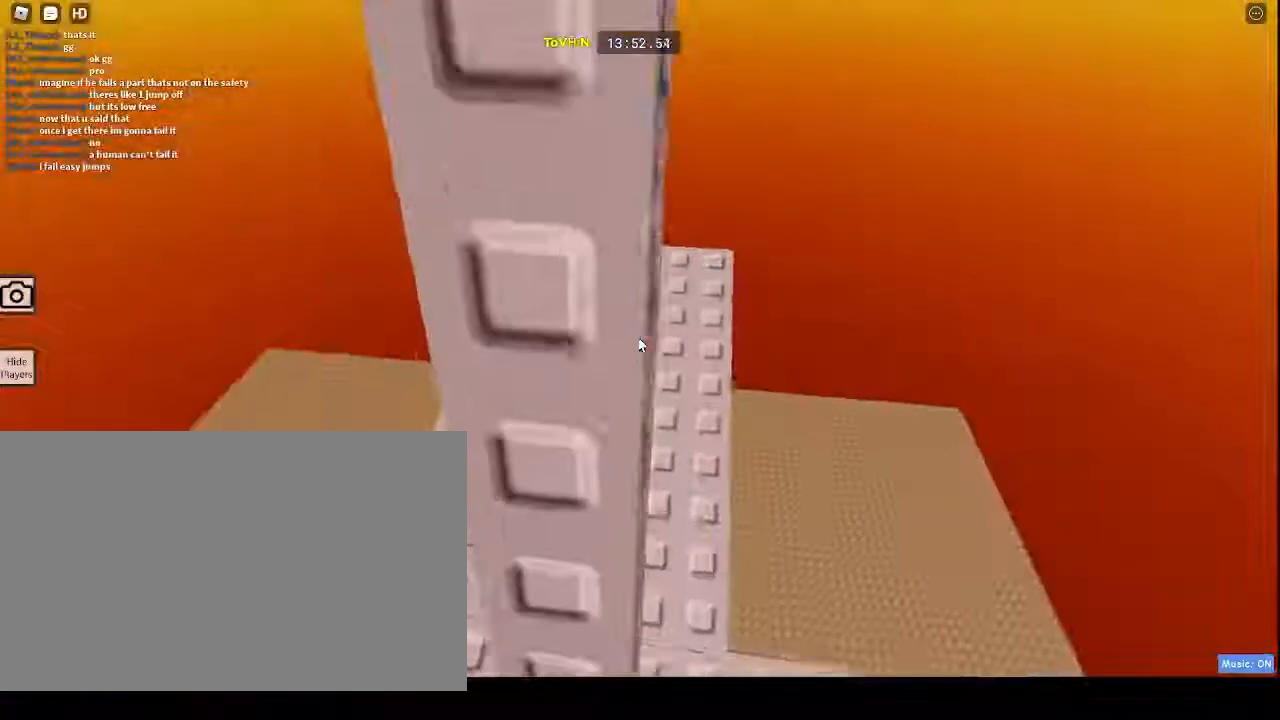
{"keys": ["s"], "mouse": ["right"], "events": [[67, "a", "down"], [117, "a", "up"], [500, "s", "down"]]}
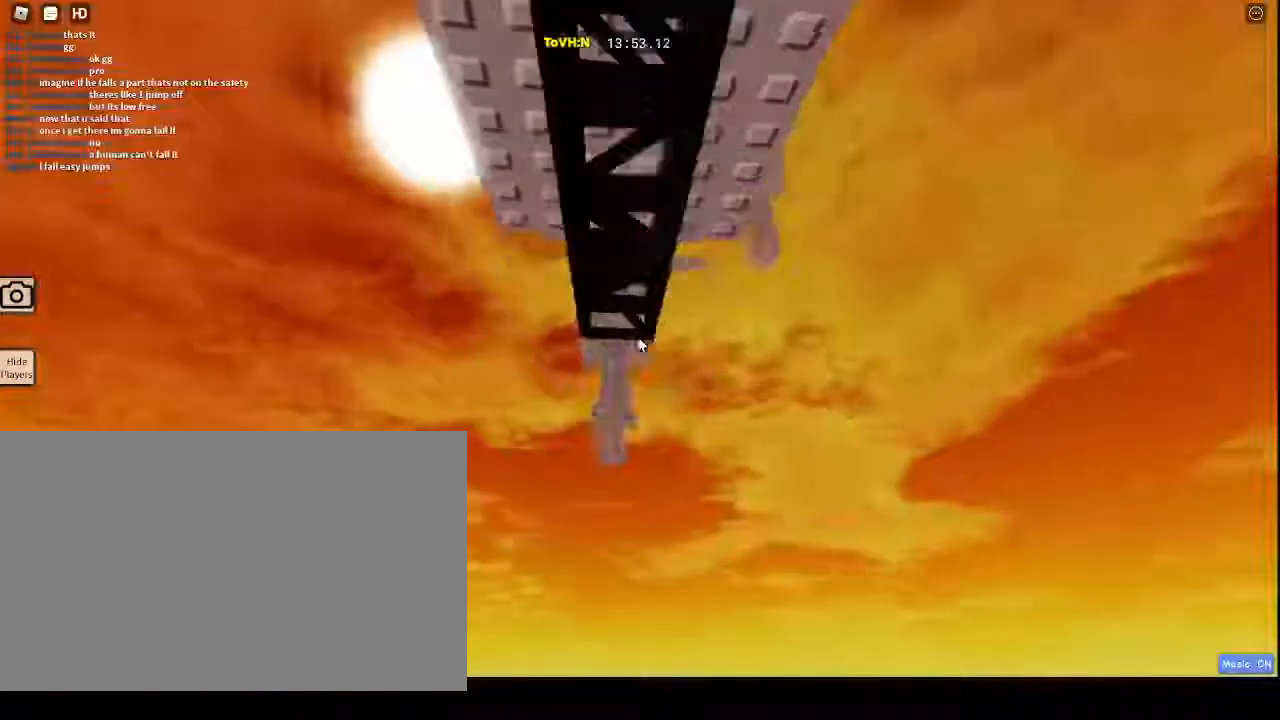
{"keys": ["s"], "mouse": ["right"], "events": [[50, "s", "up"], [283, "s", "down"]]}
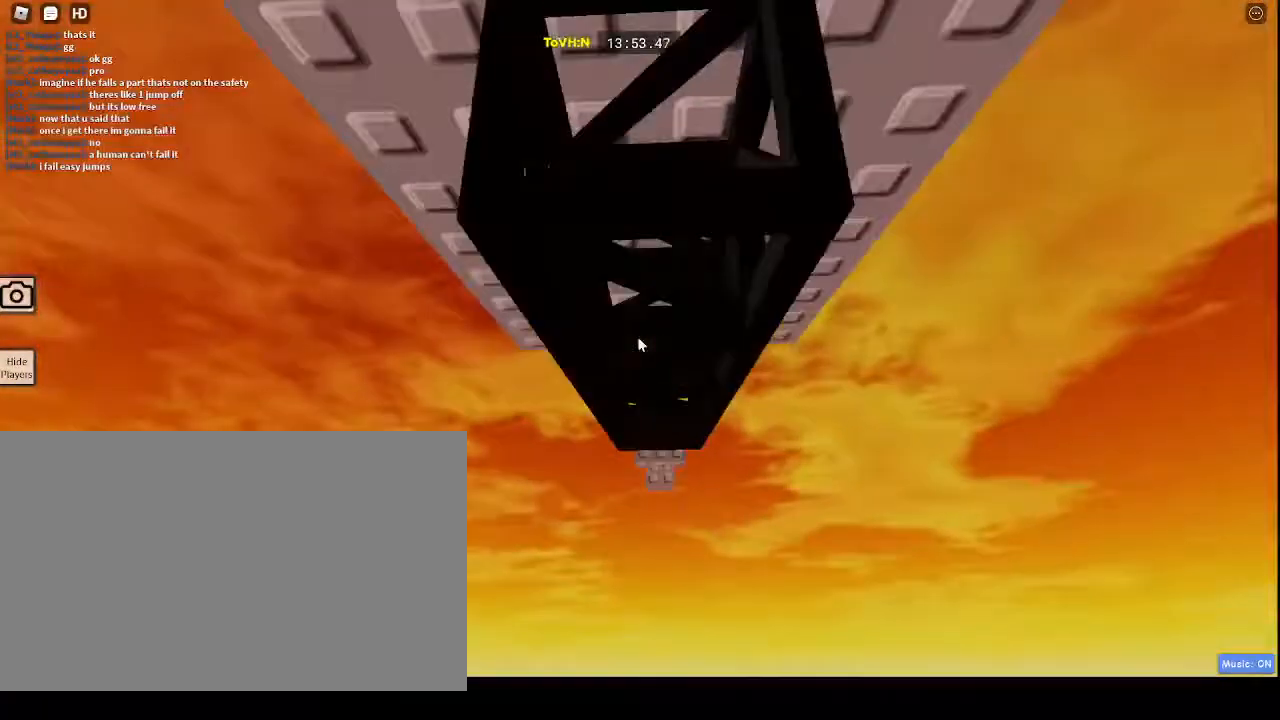
{"keys": ["w"], "mouse": ["right"], "events": [[67, "s", "up"], [100, "space", "down"], [283, "space", "up"], [283, "w", "down"]]}
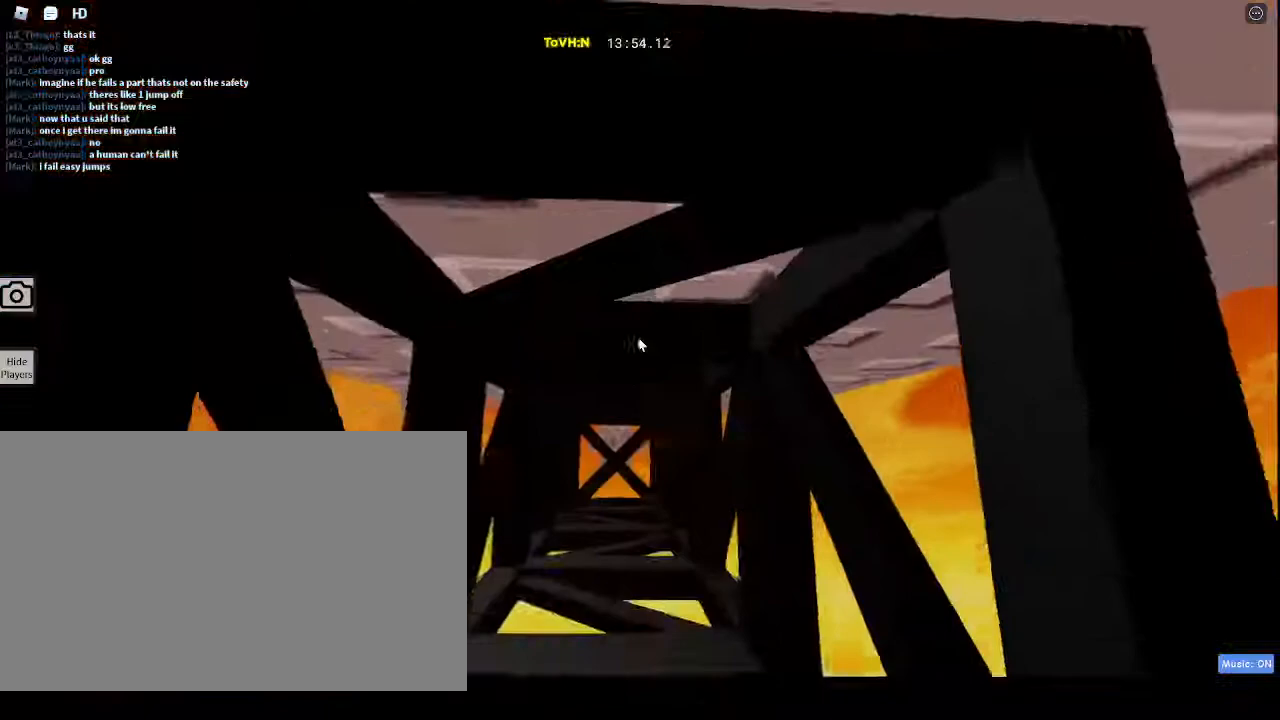
{"keys": ["d", "space", "w"], "mouse": ["right"], "events": [[117, "d", "down"], [250, "space", "down"]]}
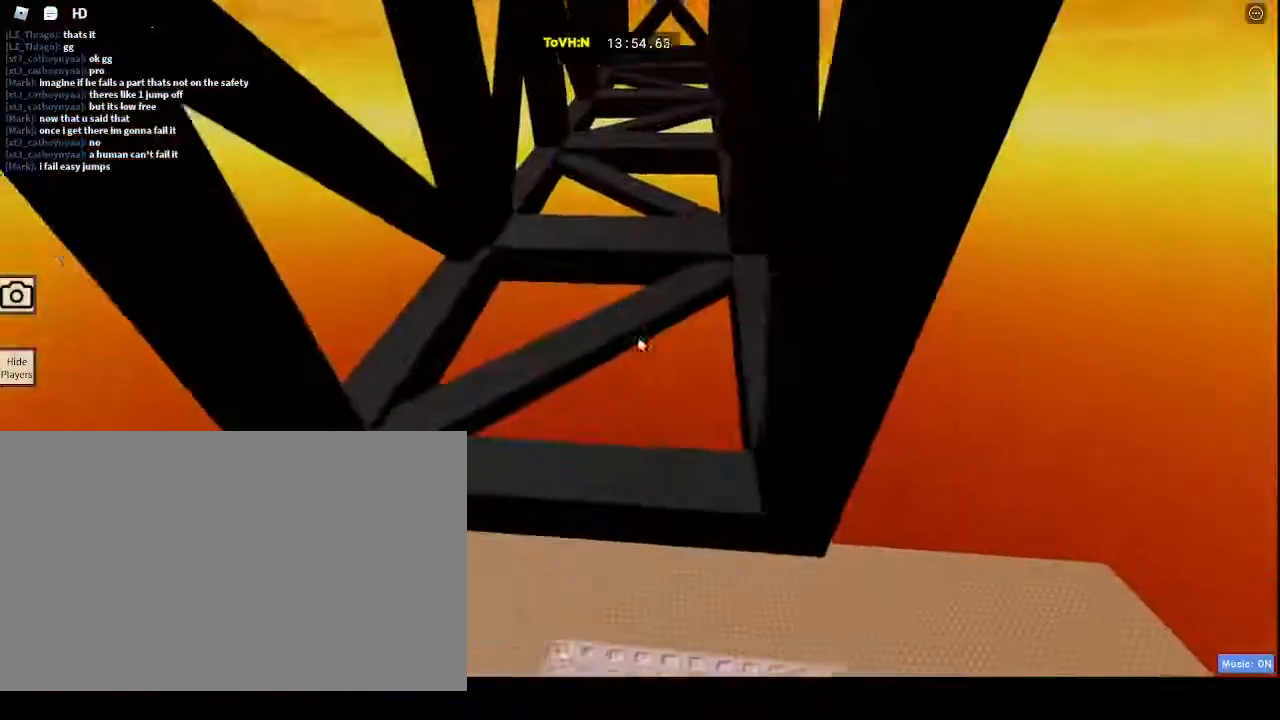
{"keys": ["w"], "mouse": ["right"], "events": [[467, "d", "up"], [467, "space", "up"]]}
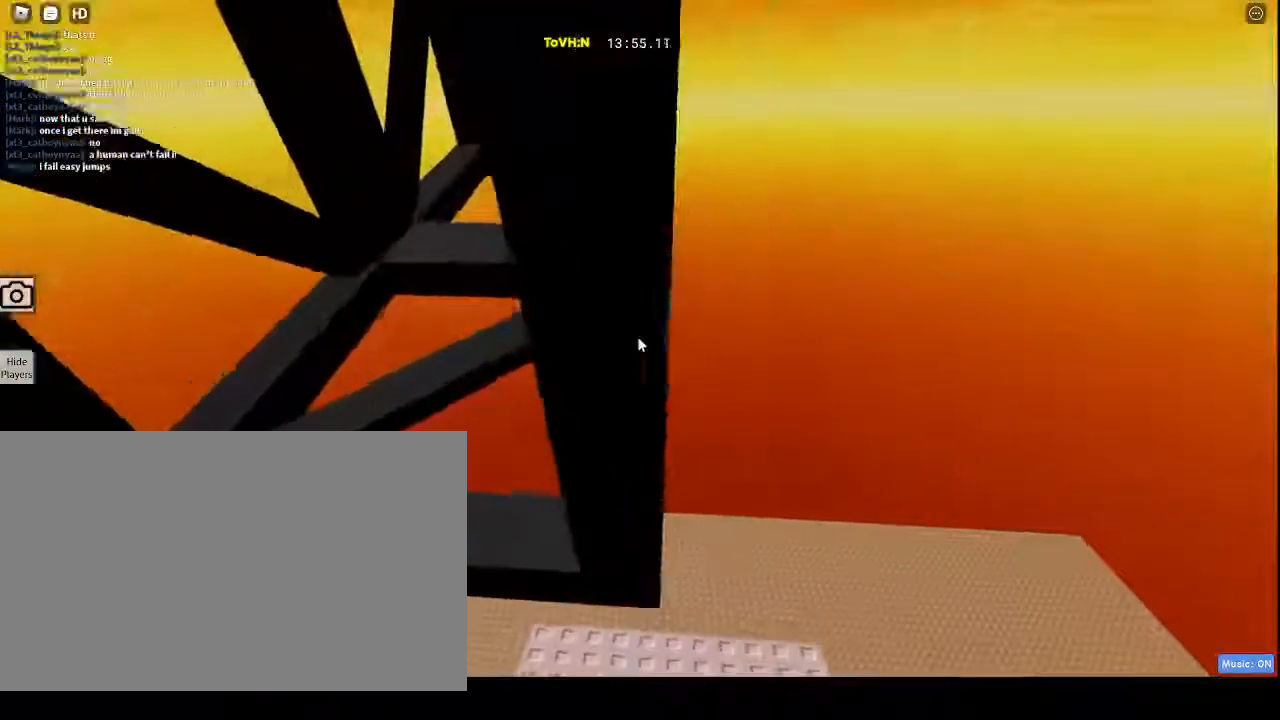
{"keys": [], "mouse": ["right"], "events": [[50, "w", "up"], [150, "w", "down"], [250, "w", "up"], [417, "w", "down"], [483, "w", "up"]]}
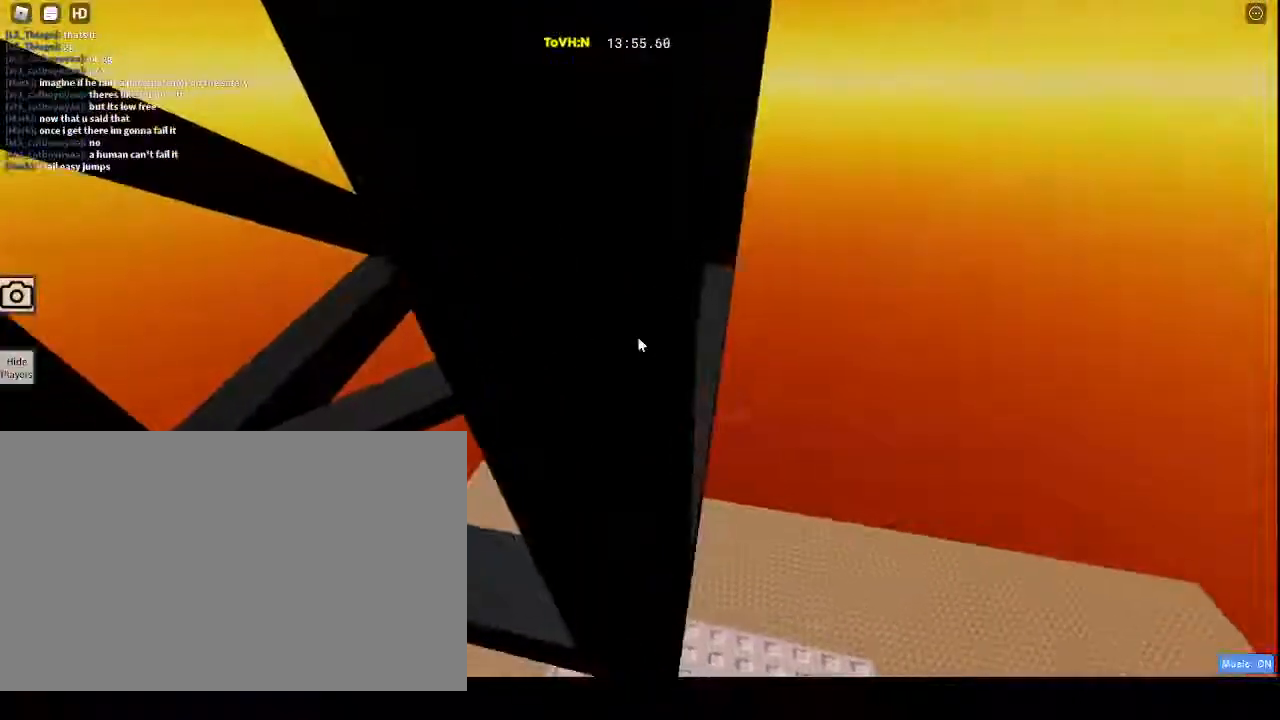
{"keys": ["w"], "mouse": ["right"], "events": [[117, "w", "down"], [133, "d", "down"], [317, "d", "up"], [317, "w", "up"], [400, "w", "down"]]}
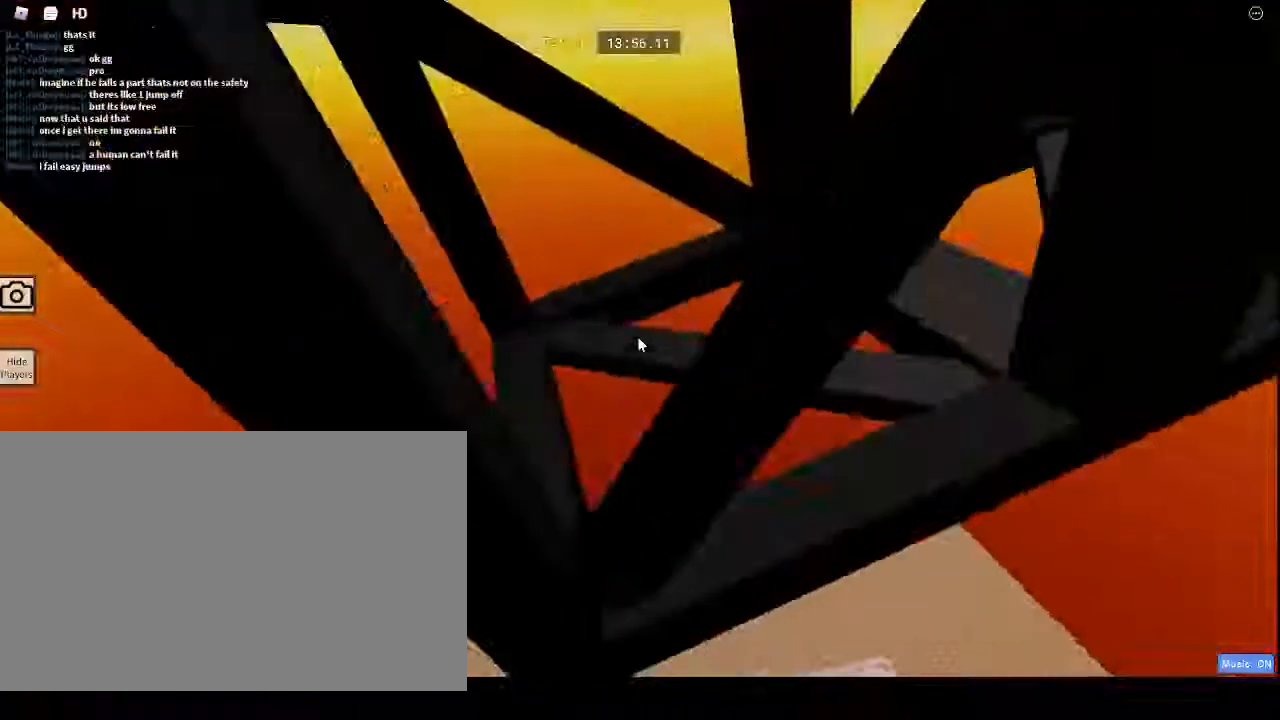
{"keys": ["w"], "mouse": ["right"], "events": [[100, "w", "up"], [267, "w", "down"]]}
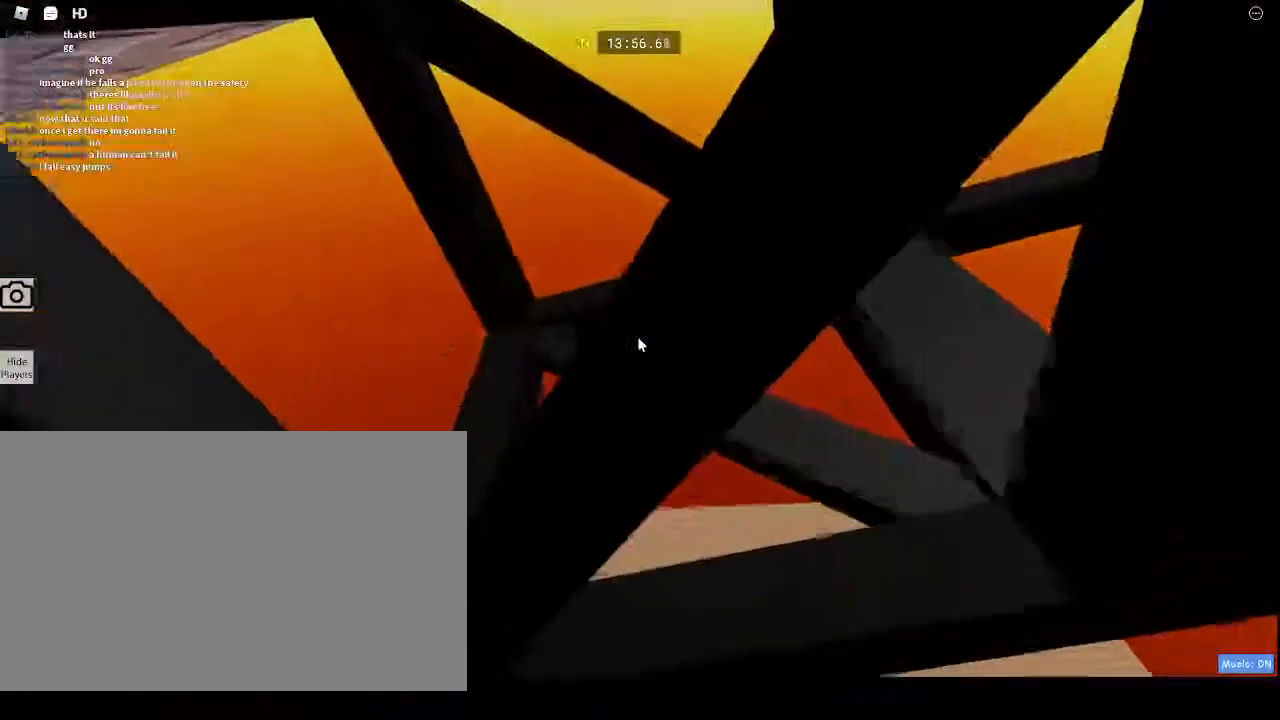
{"keys": [], "mouse": ["right"], "events": [[250, "w", "up"], [367, "mouse_wheel", "down"], [400, "shift", "down"], [433, "mouse_wheel", "up"], [483, "shift", "up"]]}
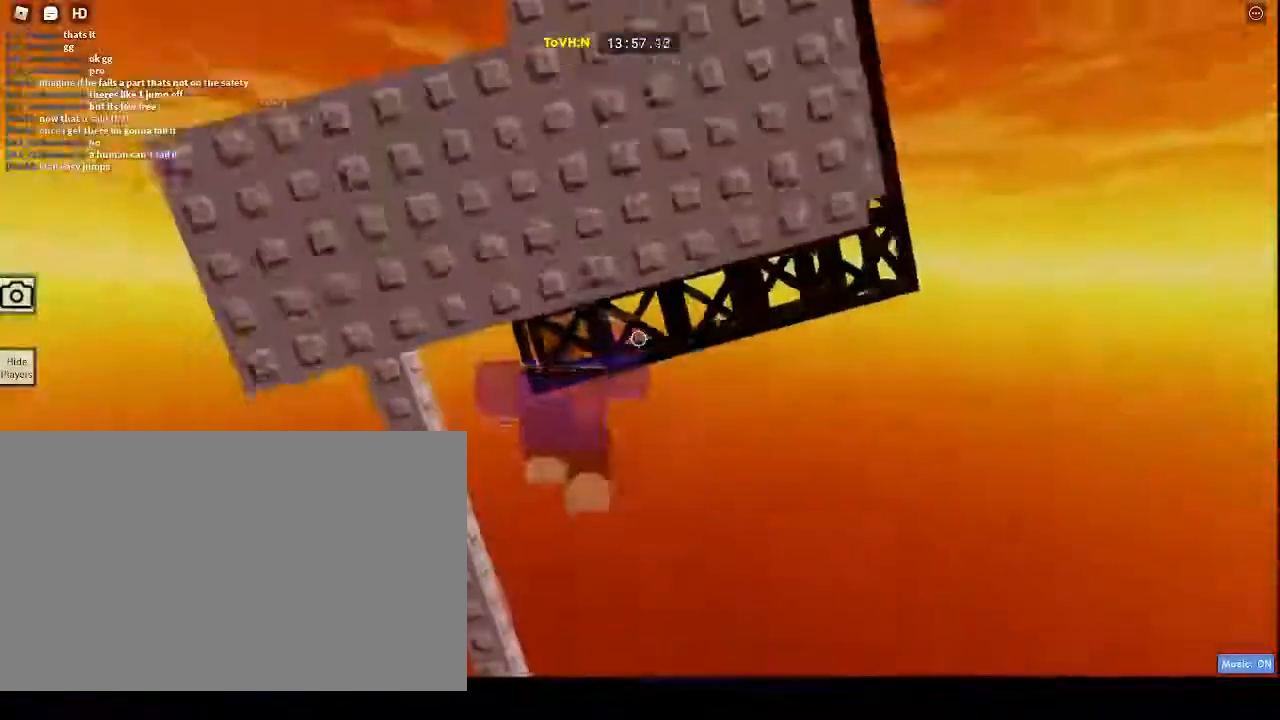
{"keys": ["w"], "mouse": ["right"], "events": [[133, "w", "down"]]}
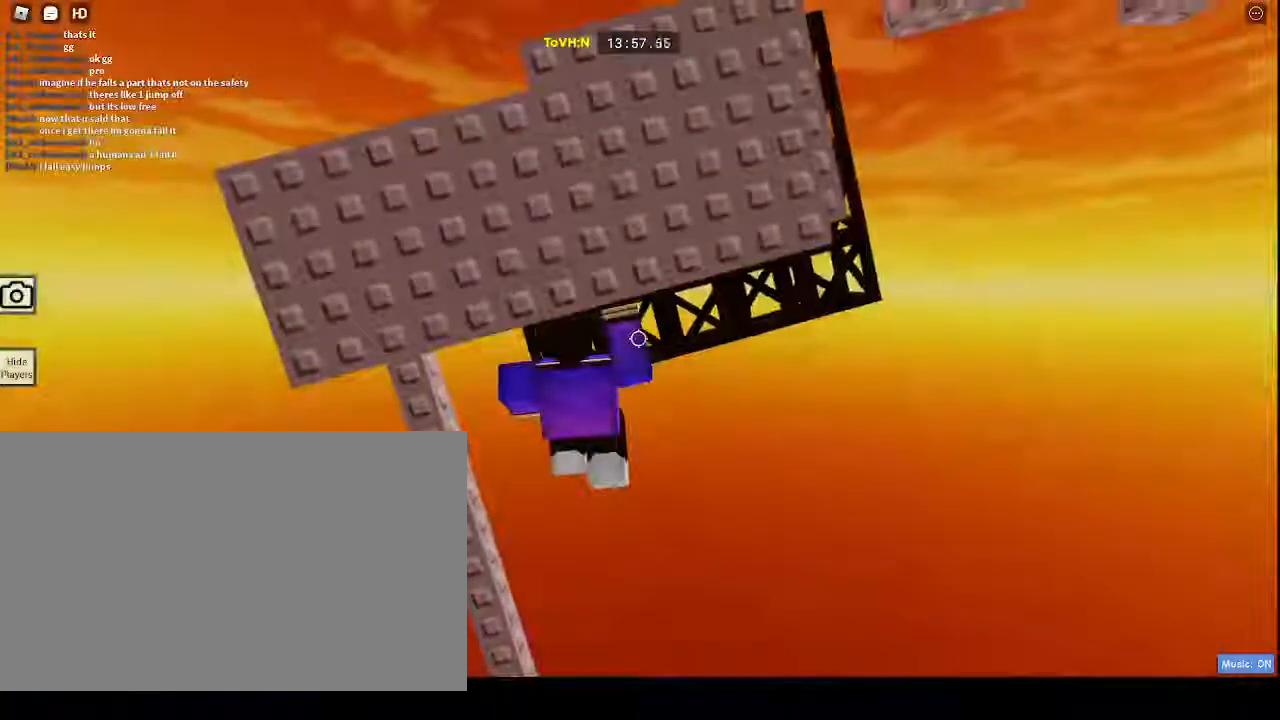
{"keys": ["w"], "mouse": ["right"], "events": [[50, "w", "up"], [100, "w", "down"], [233, "w", "up"], [283, "w", "down"], [383, "w", "up"], [483, "w", "down"]]}
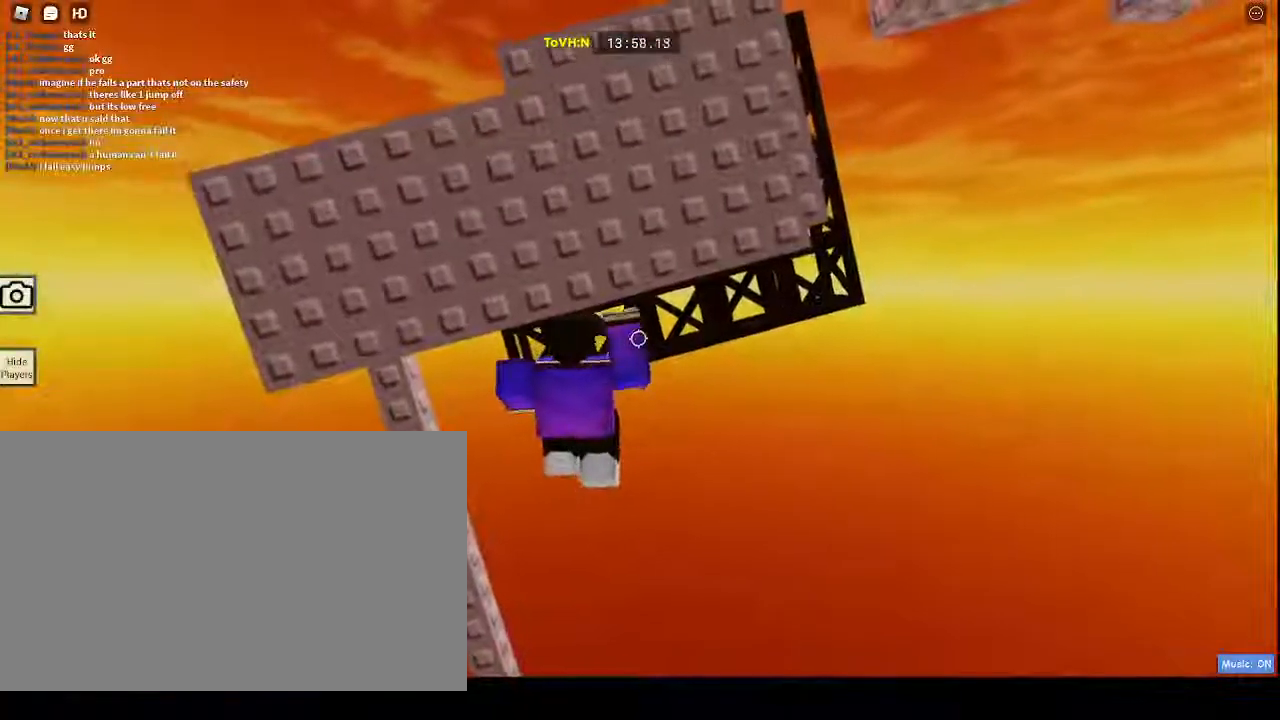
{"keys": ["d", "space", "w"], "mouse": ["right"], "events": [[83, "w", "up"], [233, "w", "down"], [267, "w", "up"], [317, "w", "down"], [367, "d", "down"], [417, "space", "down"]]}
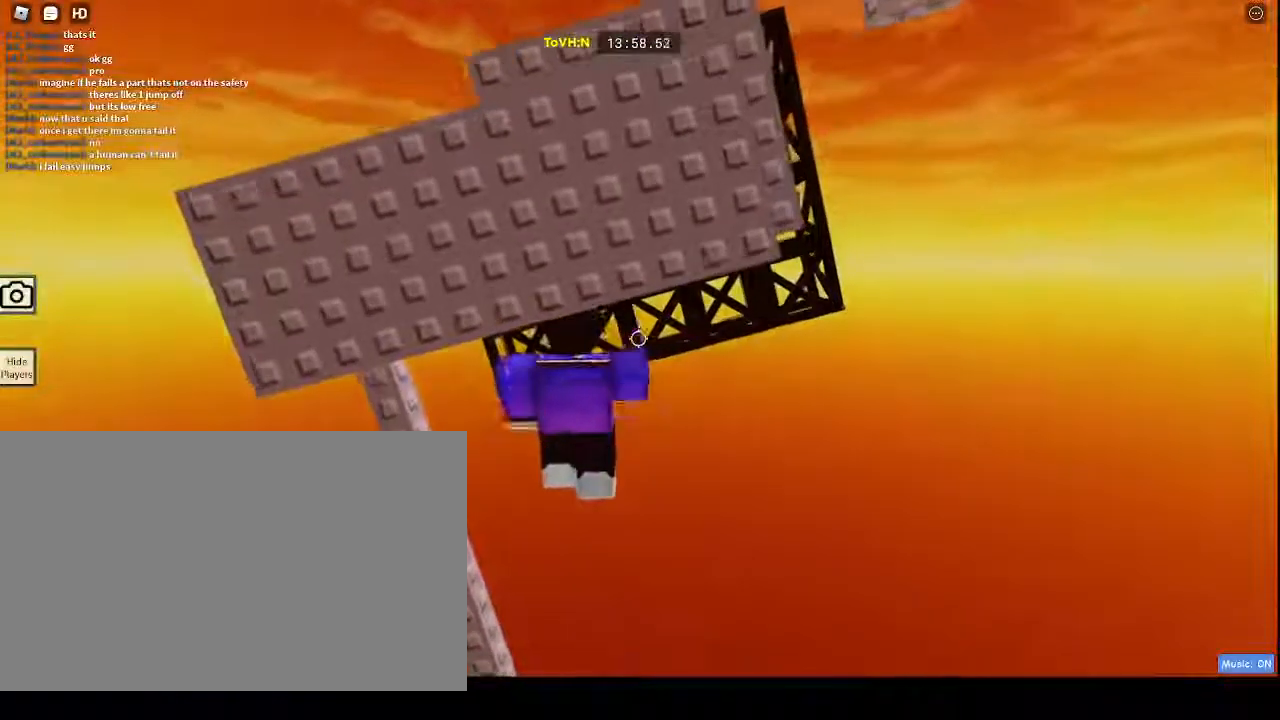
{"keys": ["d", "space", "w"], "mouse": ["right"], "events": []}
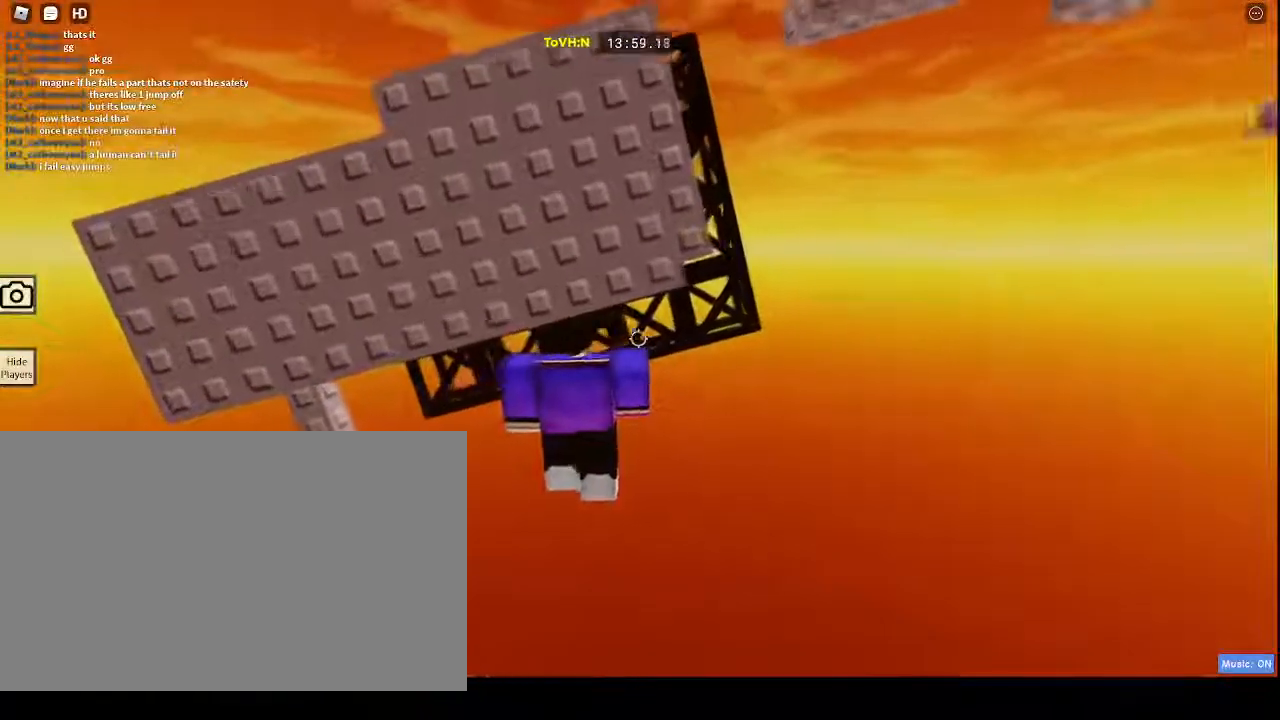
{"keys": ["d", "space", "w"], "mouse": ["right"], "events": []}
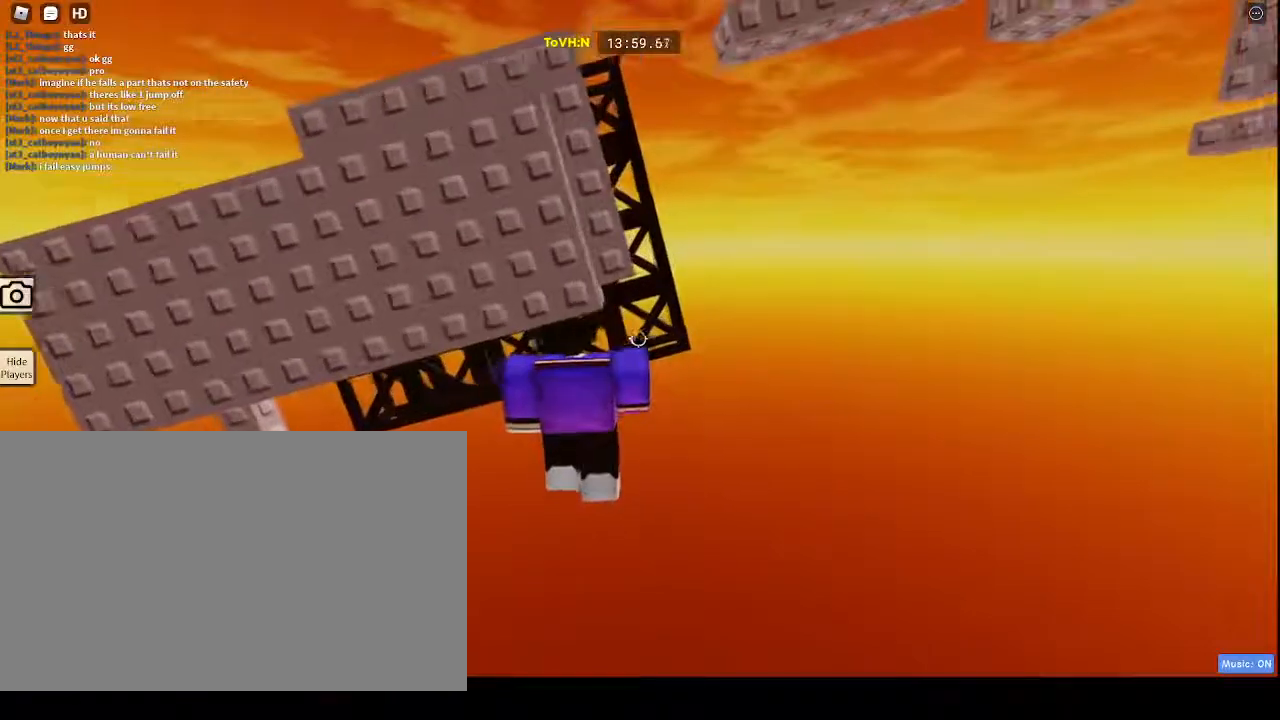
{"keys": ["w"], "mouse": ["right"], "events": [[33, "space", "up"], [83, "d", "up"], [117, "w", "up"], [267, "w", "down"], [367, "w", "up"], [450, "w", "down"]]}
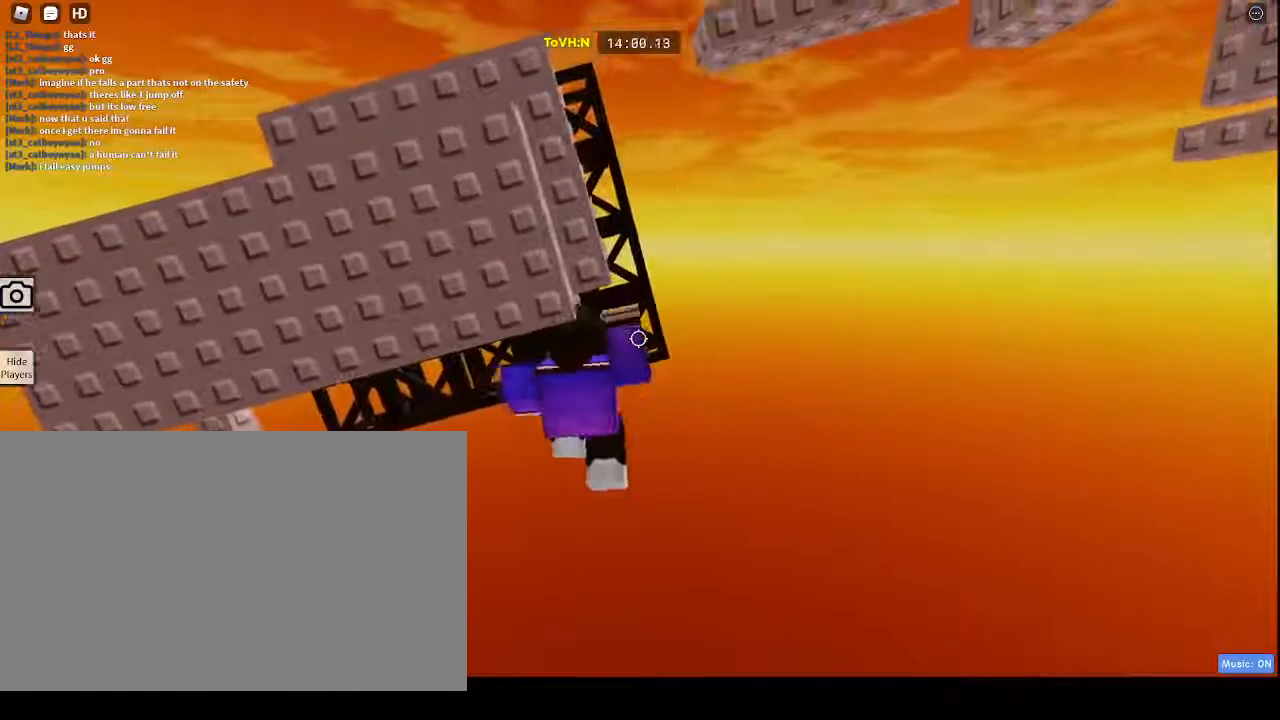
{"keys": [], "mouse": ["right"], "events": [[50, "w", "up"], [133, "w", "down"], [233, "w", "up"], [383, "w", "down"], [417, "w", "up"]]}
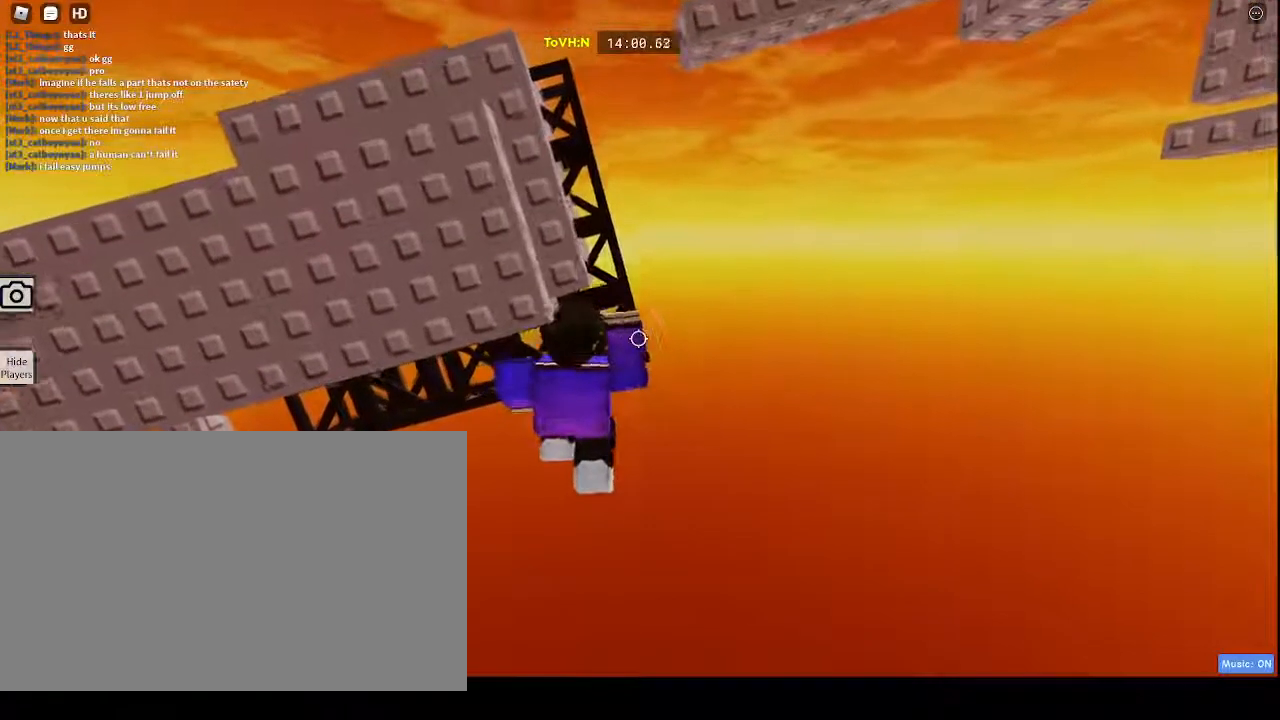
{"keys": ["w"], "mouse": ["right"], "events": [[67, "w", "down"], [150, "w", "up"], [250, "w", "down"], [333, "w", "up"], [450, "w", "down"]]}
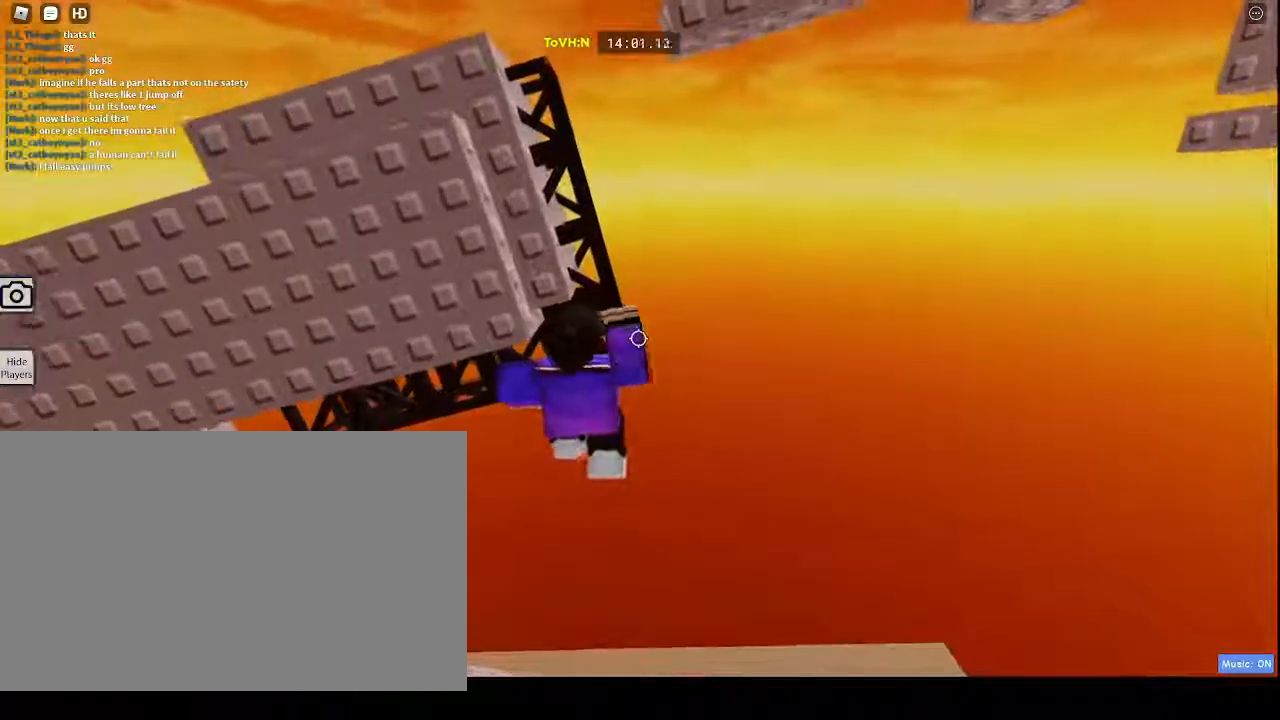
{"keys": [], "mouse": ["right"], "events": [[33, "w", "up"], [167, "w", "down"], [267, "w", "up"], [367, "w", "down"], [467, "w", "up"]]}
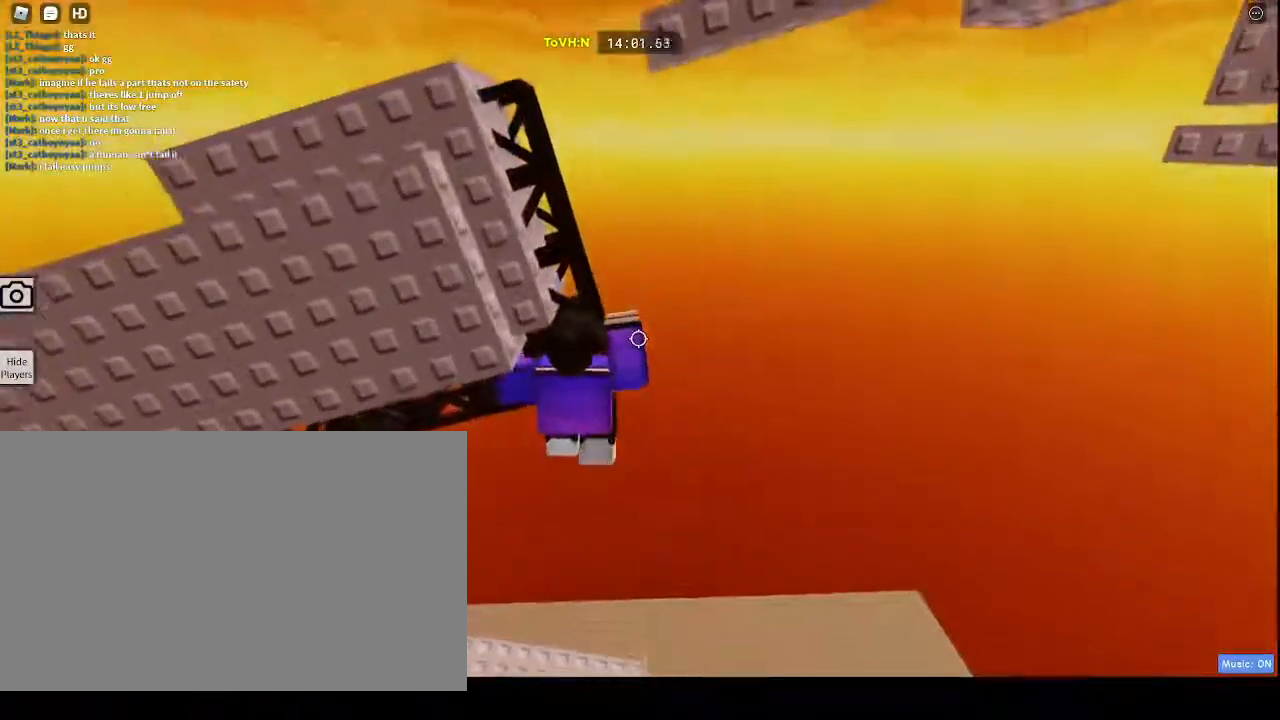
{"keys": ["w"], "mouse": ["right"], "events": [[100, "w", "down"]]}
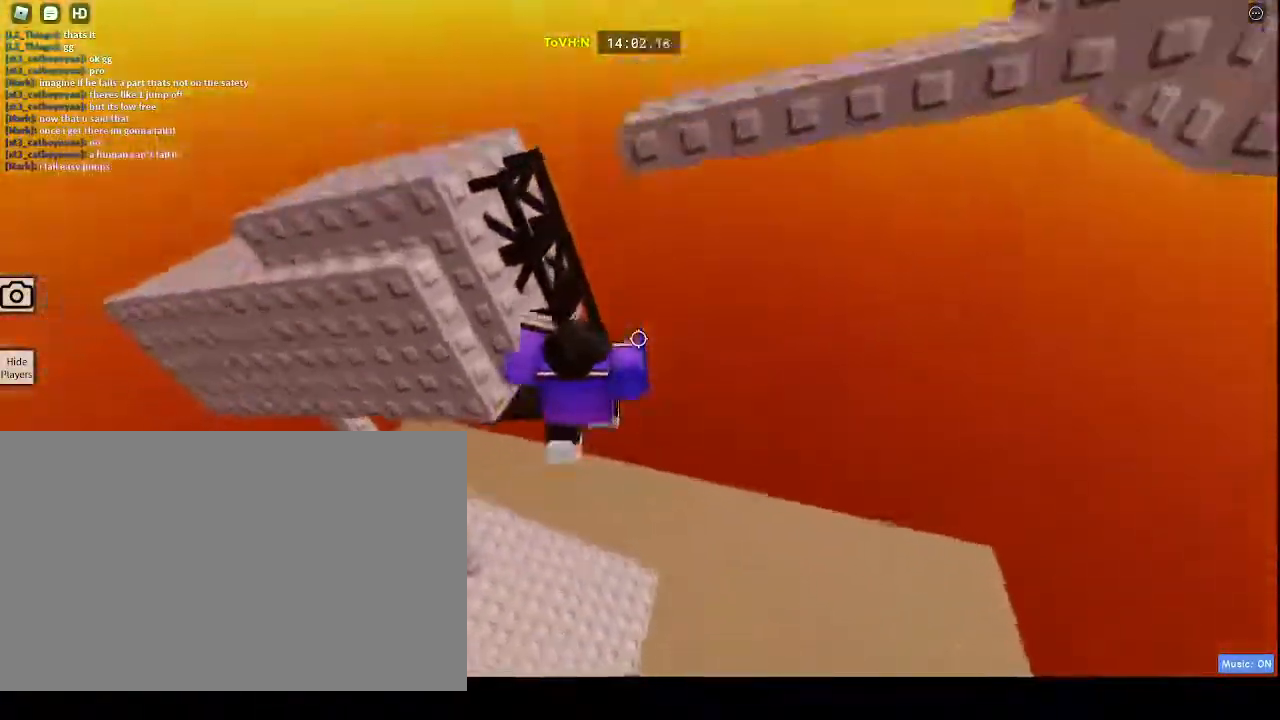
{"keys": ["w"], "mouse": ["right"], "events": []}
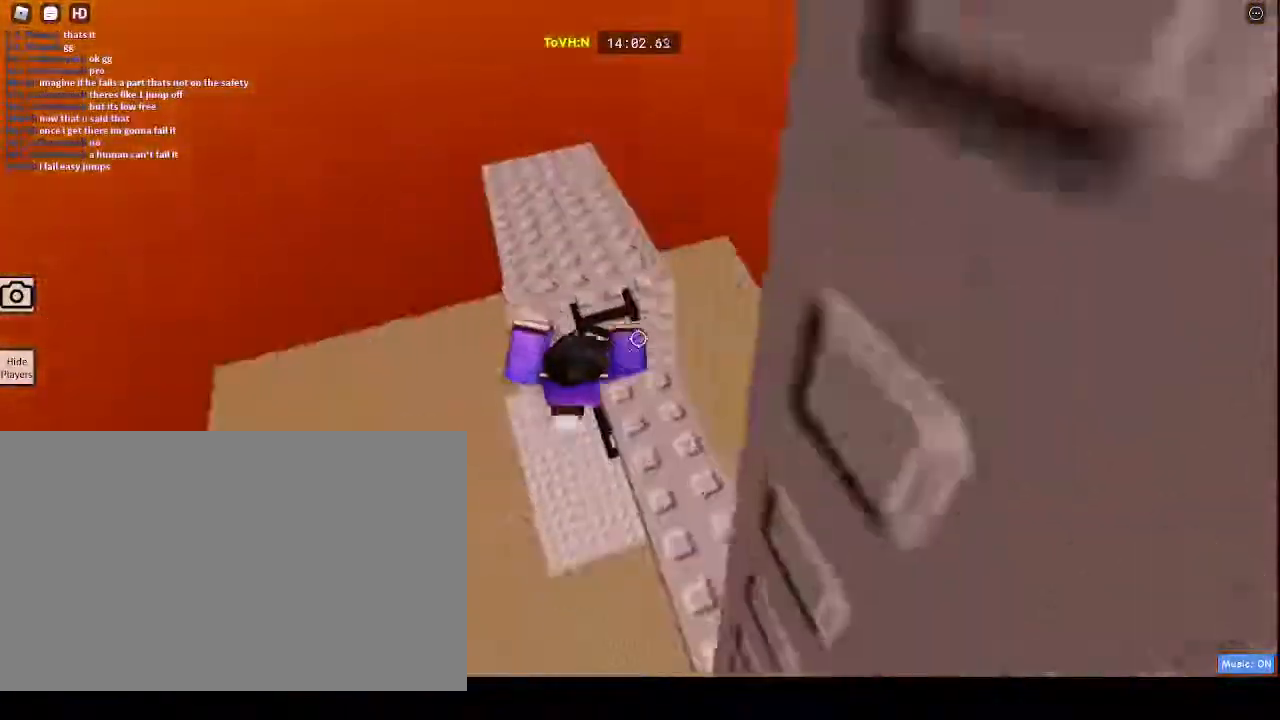
{"keys": ["w"], "mouse": ["right"], "events": []}
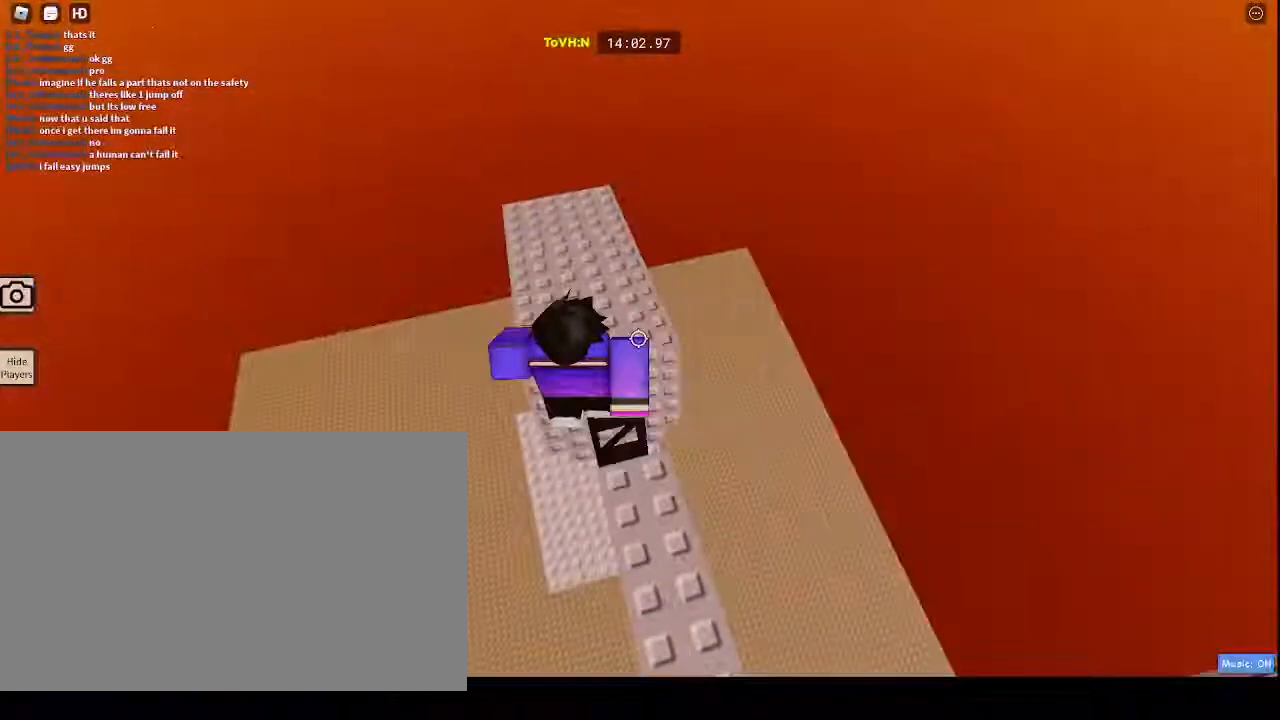
{"keys": ["w"], "mouse": ["right"], "events": [[33, "w", "up"], [250, "space", "down"], [250, "w", "down"], [283, "w", "up"], [450, "space", "up"], [450, "w", "down"]]}
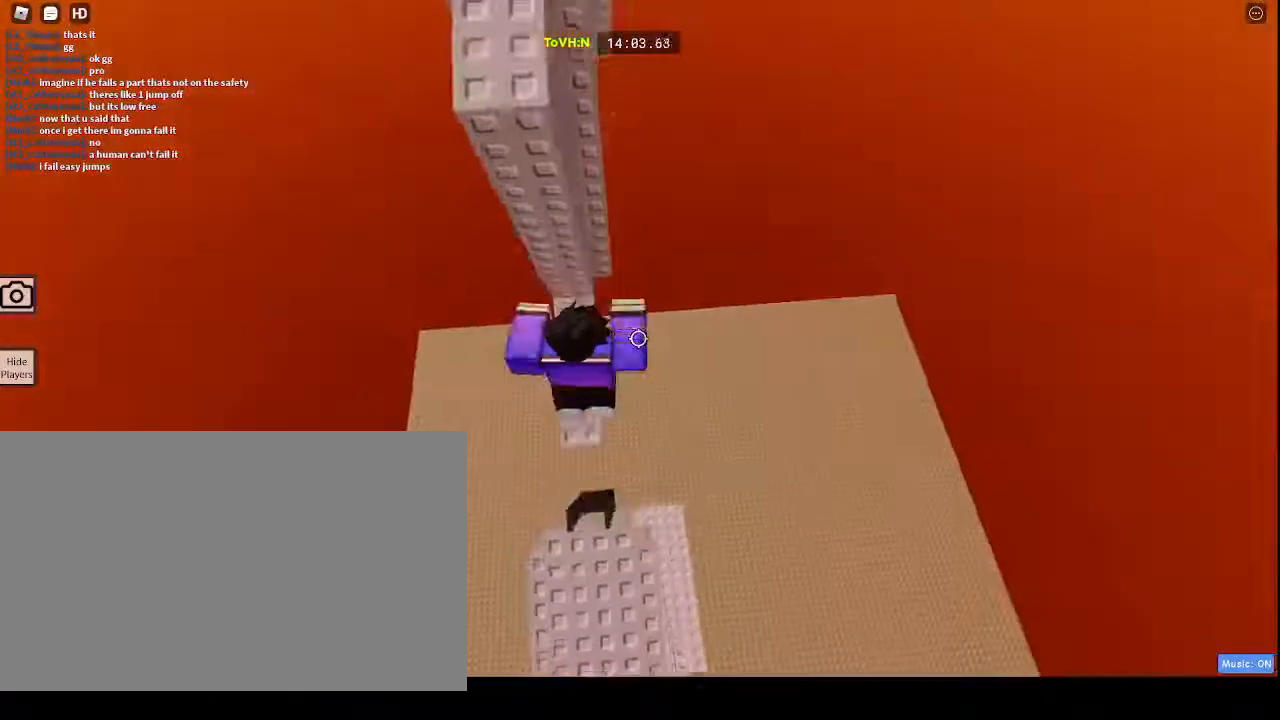
{"keys": [], "mouse": ["right"], "events": [[433, "w", "up"]]}